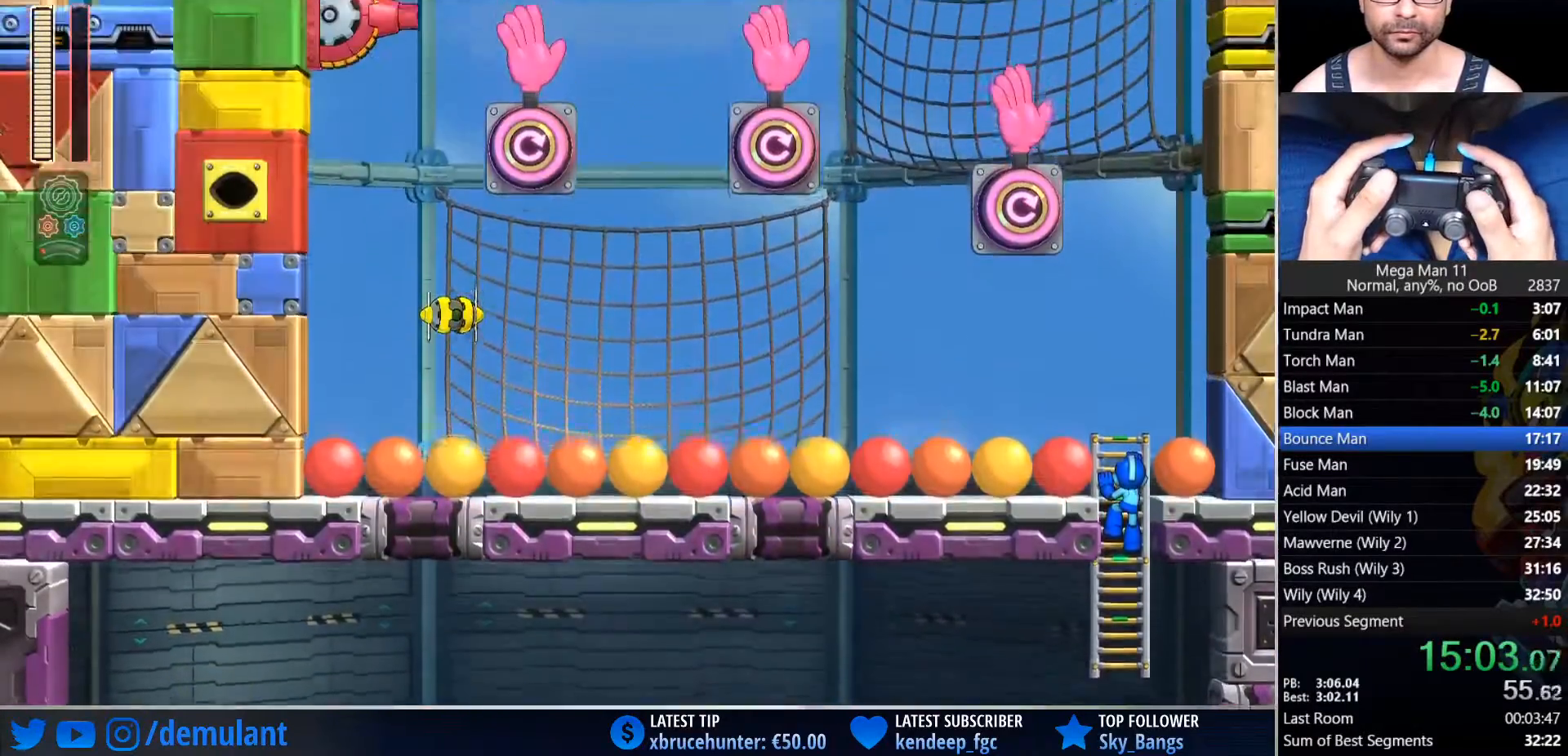
Gameplay with a controller (PlayStation layout); each line is a JSON object with the inputs held at the frame after it. "events" lists button and stick changes between this image and that frame as [ms after this image, input, new state], when the widget could be followed in between.
{"buttons": ["CROSS", "DPAD_UP", "DPAD_RIGHT"], "left_stick": "center", "right_stick": "center", "events": [[167, "right_stick", "center"]]}
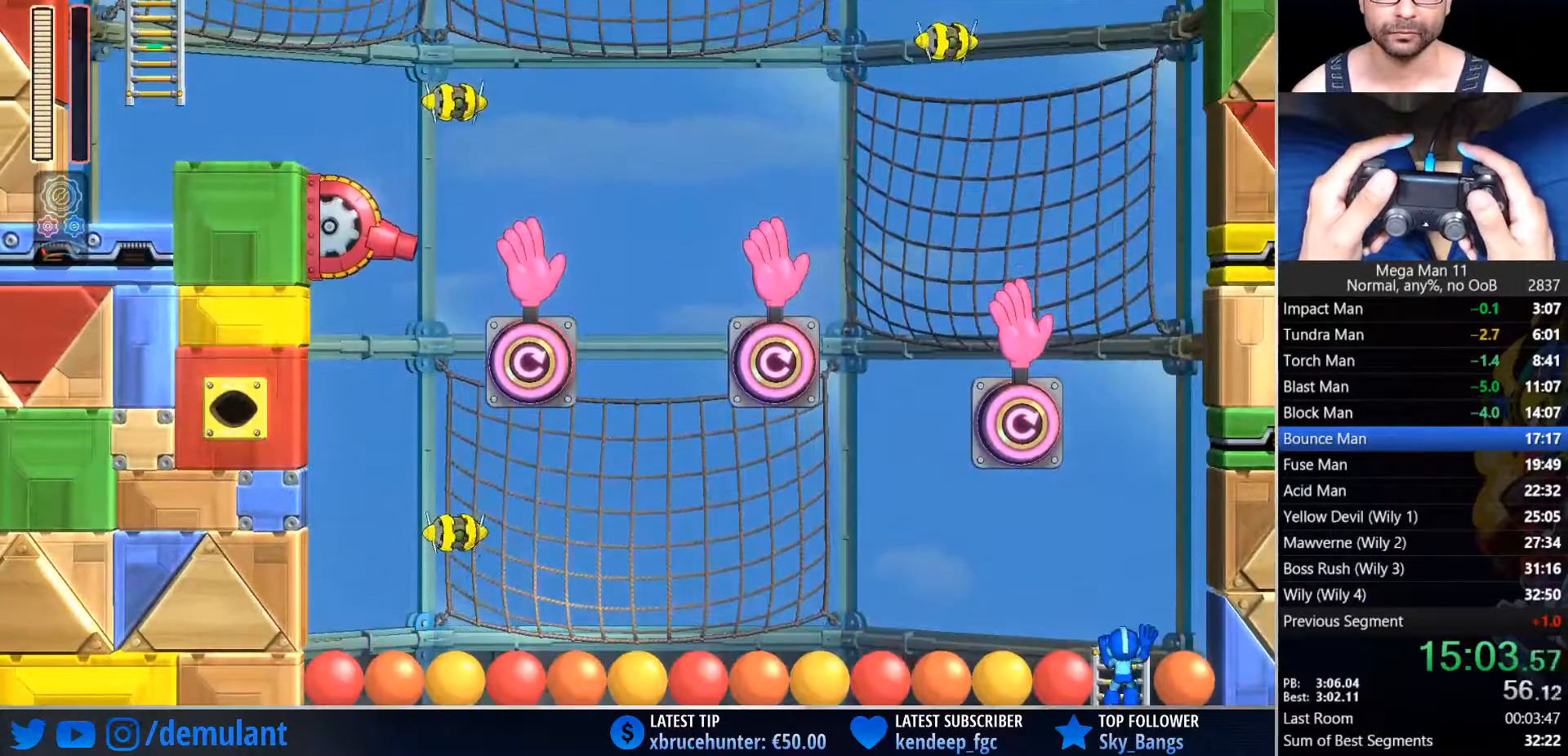
{"buttons": ["CROSS", "CIRCLE", "TRIANGLE", "DPAD_LEFT"], "left_stick": "center", "right_stick": "center", "events": [[267, "DPAD_UP", "up"], [367, "DPAD_RIGHT", "up"], [483, "CIRCLE", "down"], [483, "DPAD_LEFT", "down"], [483, "TRIANGLE", "down"]]}
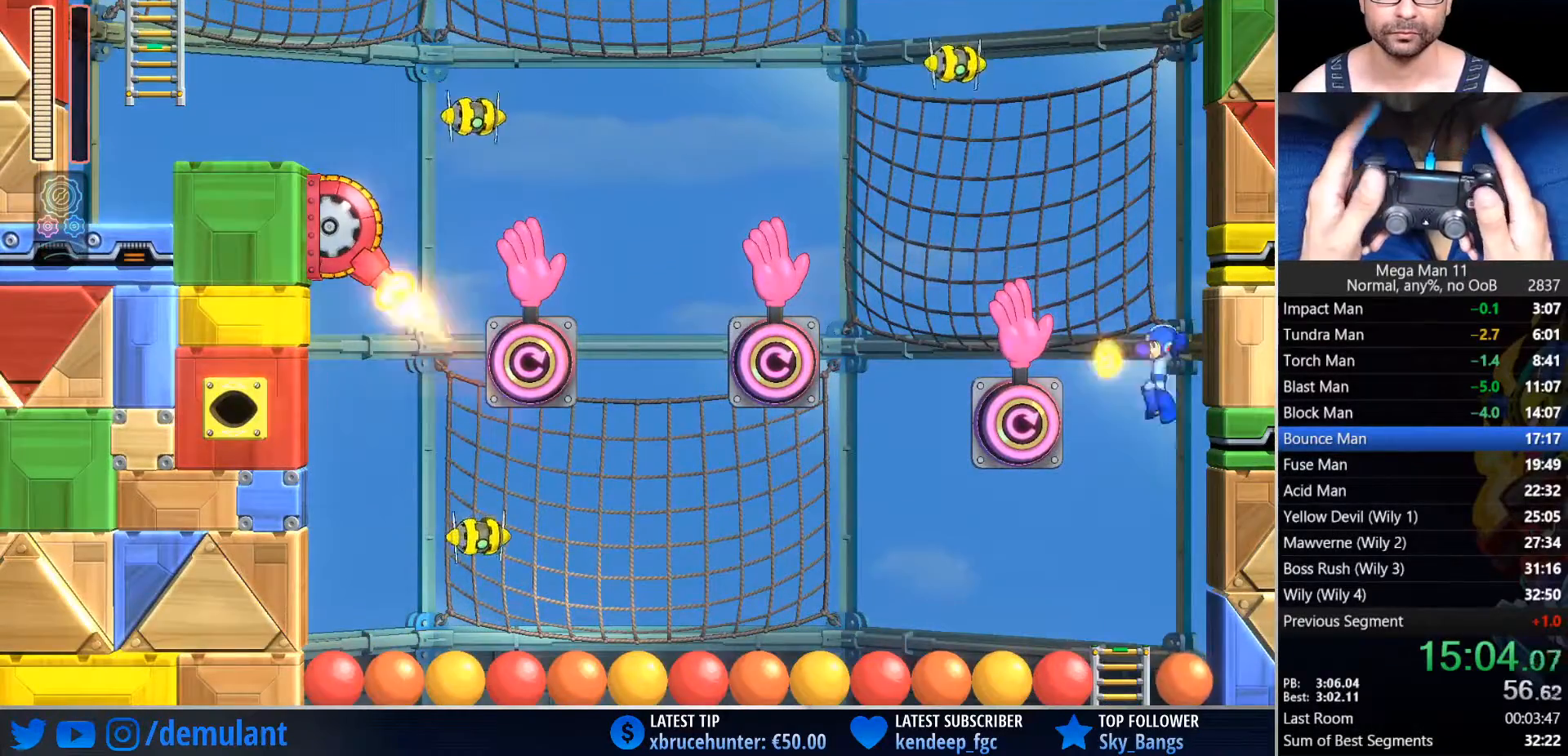
{"buttons": ["DPAD_LEFT"], "left_stick": "center", "right_stick": "center", "events": [[33, "SQUARE", "down"], [100, "SQUARE", "up"], [133, "CIRCLE", "up"], [167, "CROSS", "up"], [267, "L1", "down"], [317, "TRIANGLE", "up"], [433, "L1", "up"]]}
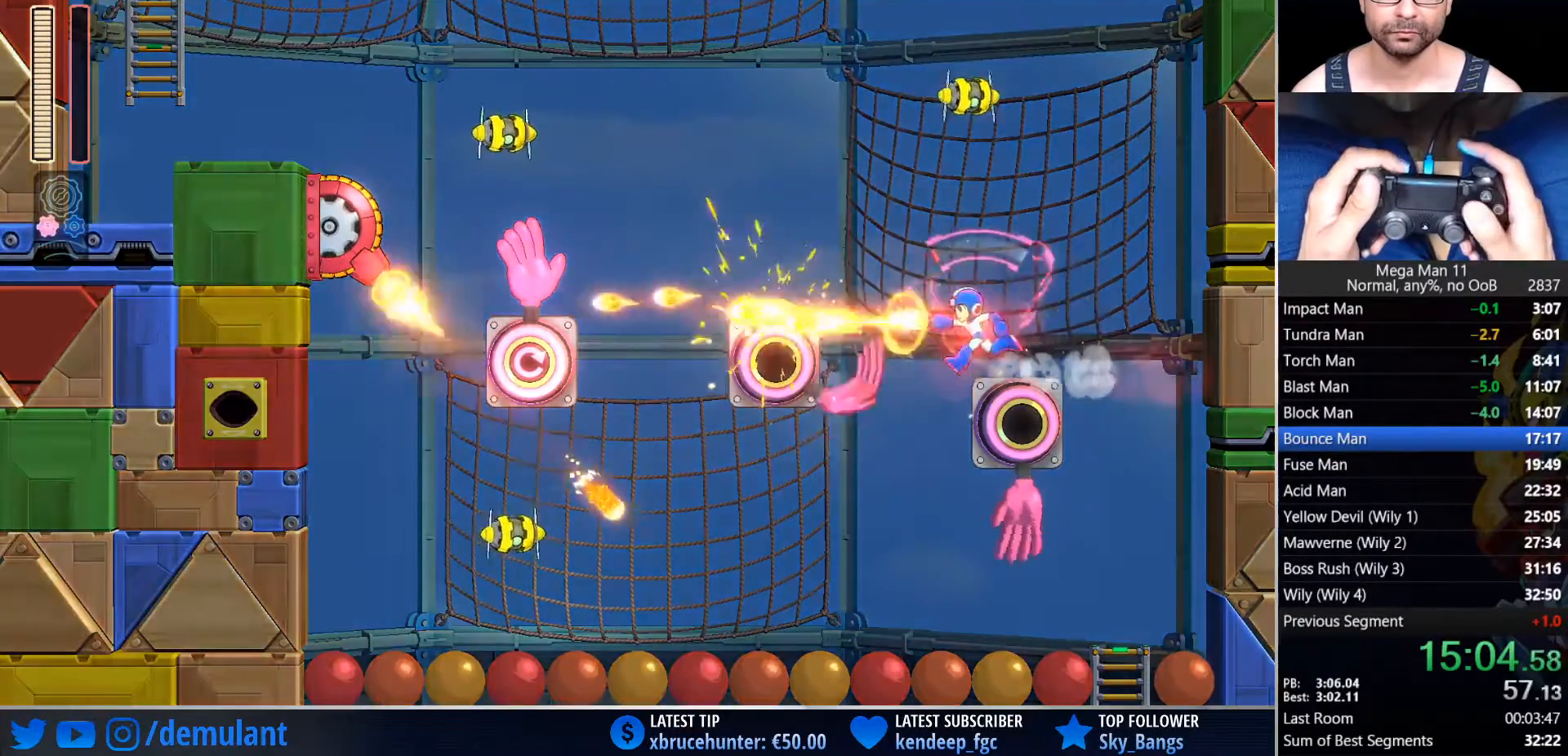
{"buttons": ["CROSS", "DPAD_LEFT"], "left_stick": "center", "right_stick": "center", "events": [[33, "CROSS", "down"], [200, "SQUARE", "down"], [217, "CROSS", "up"], [217, "SQUARE", "up"], [483, "CROSS", "down"]]}
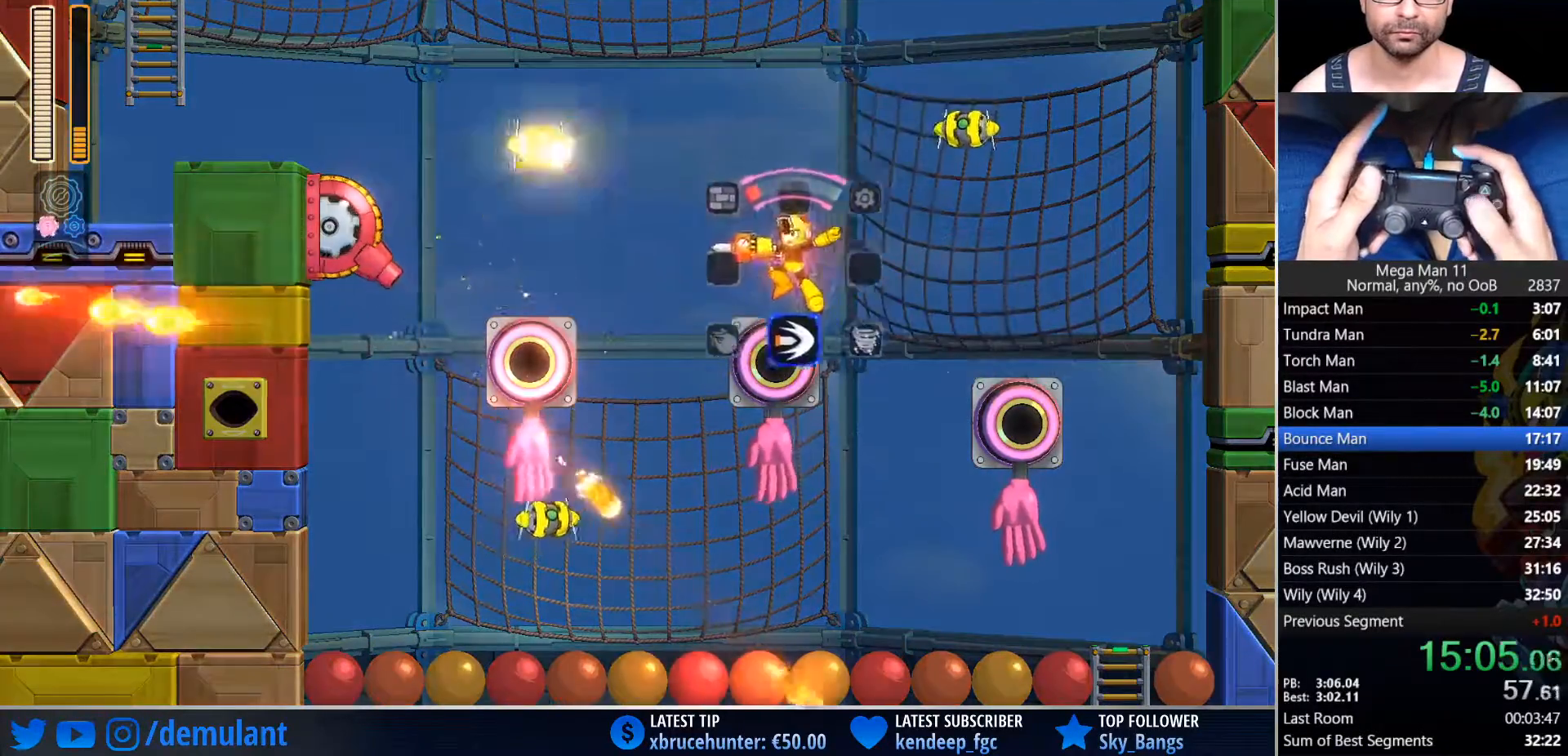
{"buttons": ["L1", "DPAD_LEFT"], "left_stick": "center", "right_stick": "center", "events": [[300, "SQUARE", "down"], [383, "CROSS", "up"], [400, "L1", "down"], [417, "SQUARE", "up"]]}
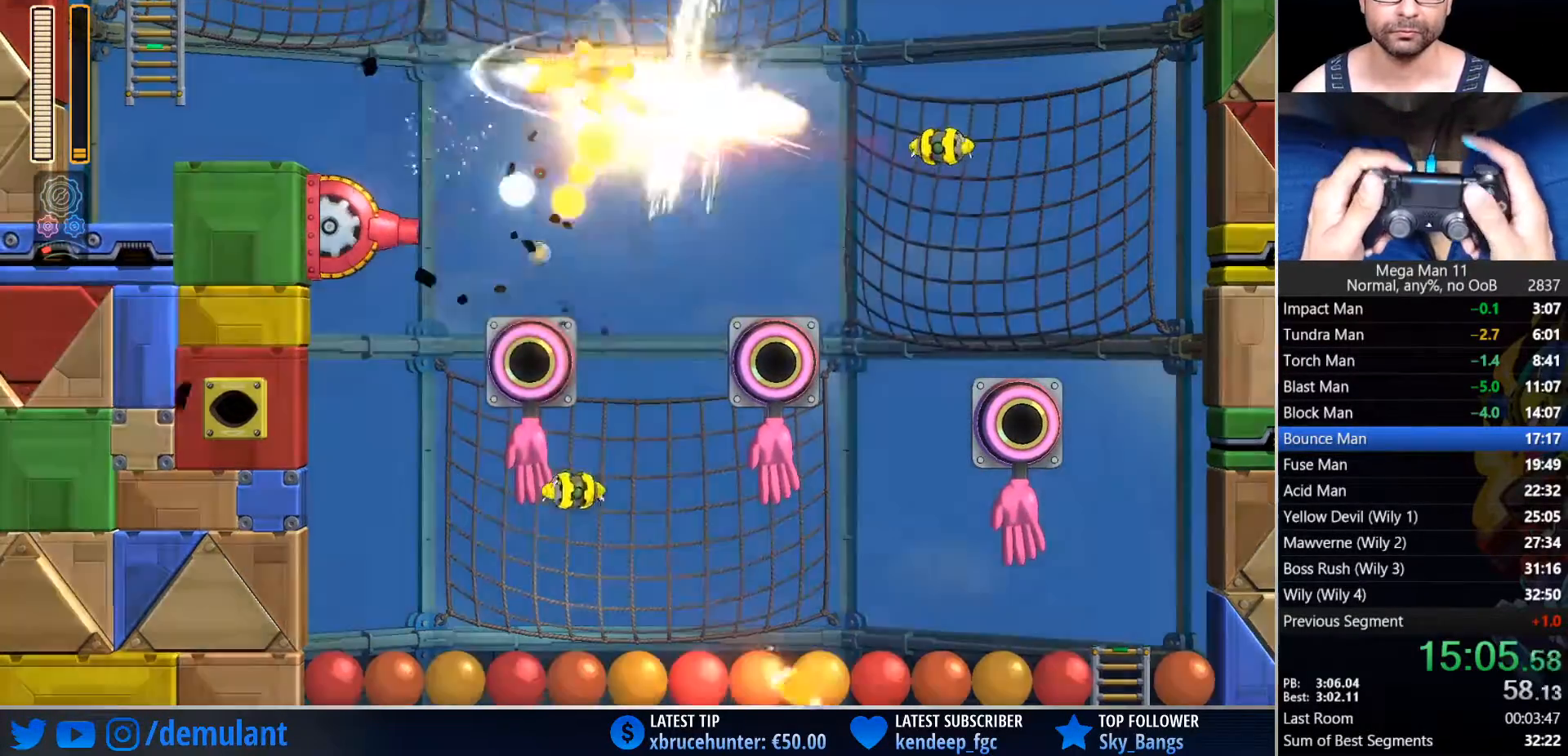
{"buttons": [], "left_stick": "center", "right_stick": "center", "events": [[50, "L1", "up"], [117, "DPAD_LEFT", "up"]]}
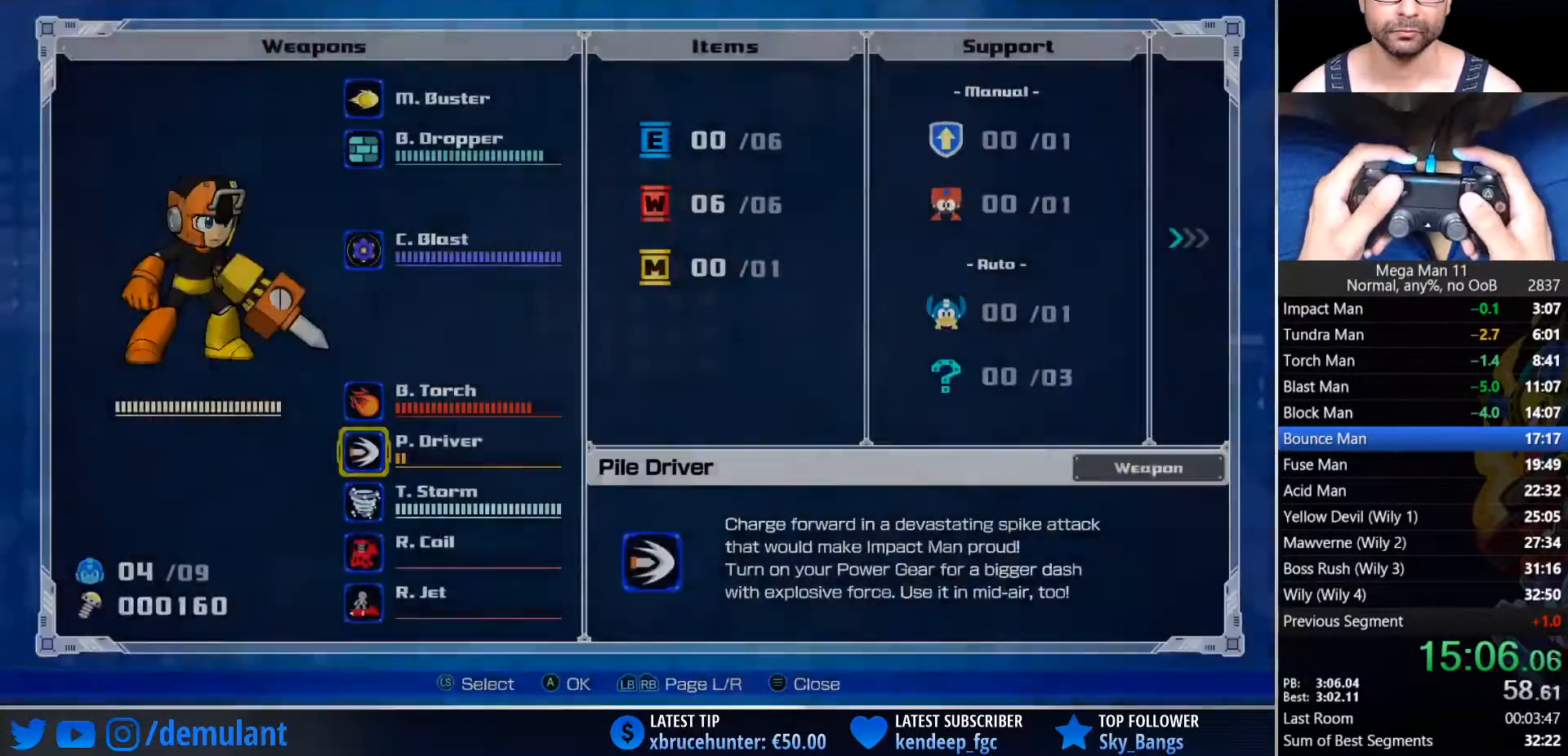
{"buttons": [], "left_stick": "center", "right_stick": "center", "events": [[183, "DPAD_RIGHT", "down"], [267, "DPAD_DOWN", "down"], [300, "CROSS", "down"], [333, "DPAD_RIGHT", "up"], [367, "DPAD_DOWN", "up"], [400, "CROSS", "up"]]}
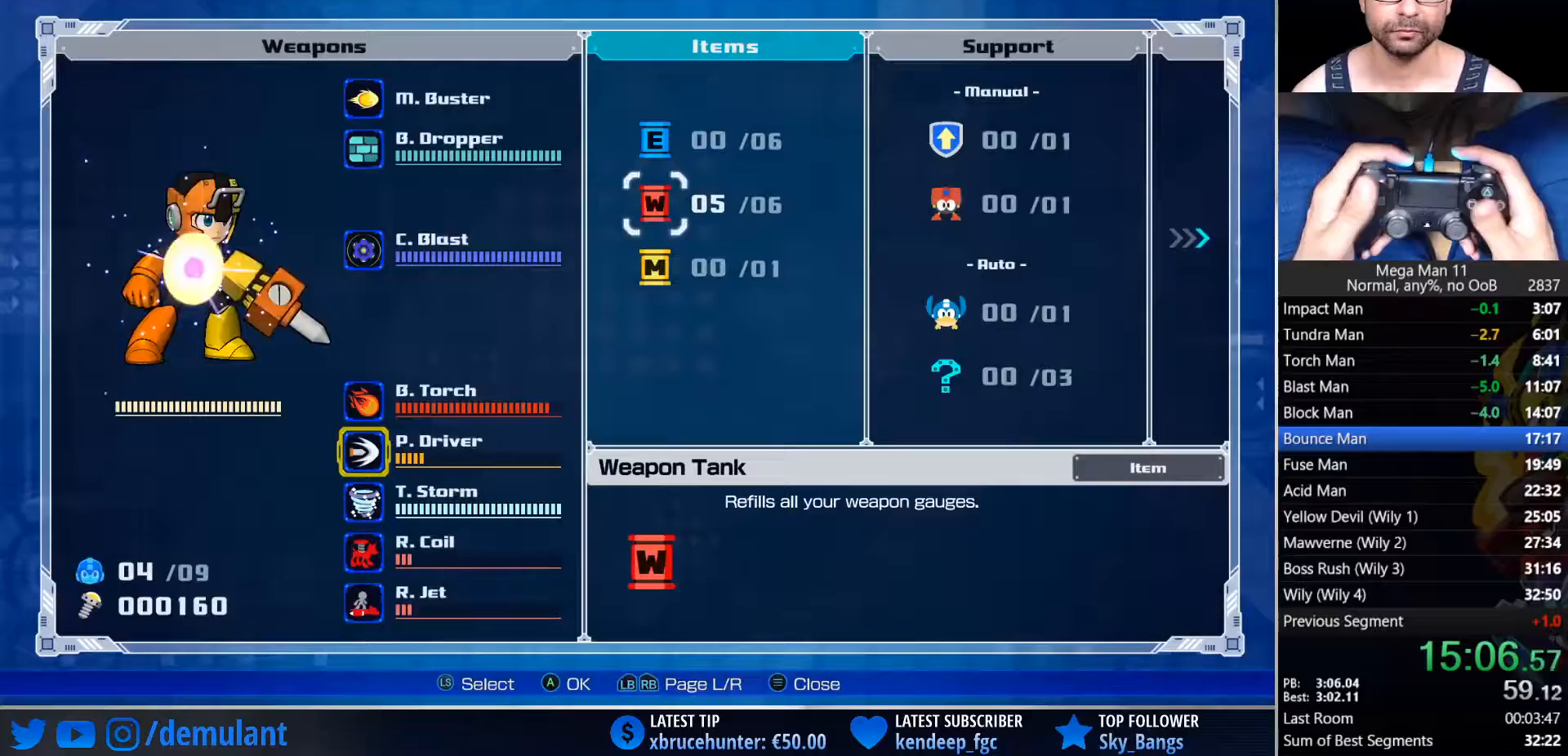
{"buttons": ["DPAD_UP"], "left_stick": "center", "right_stick": "center"}
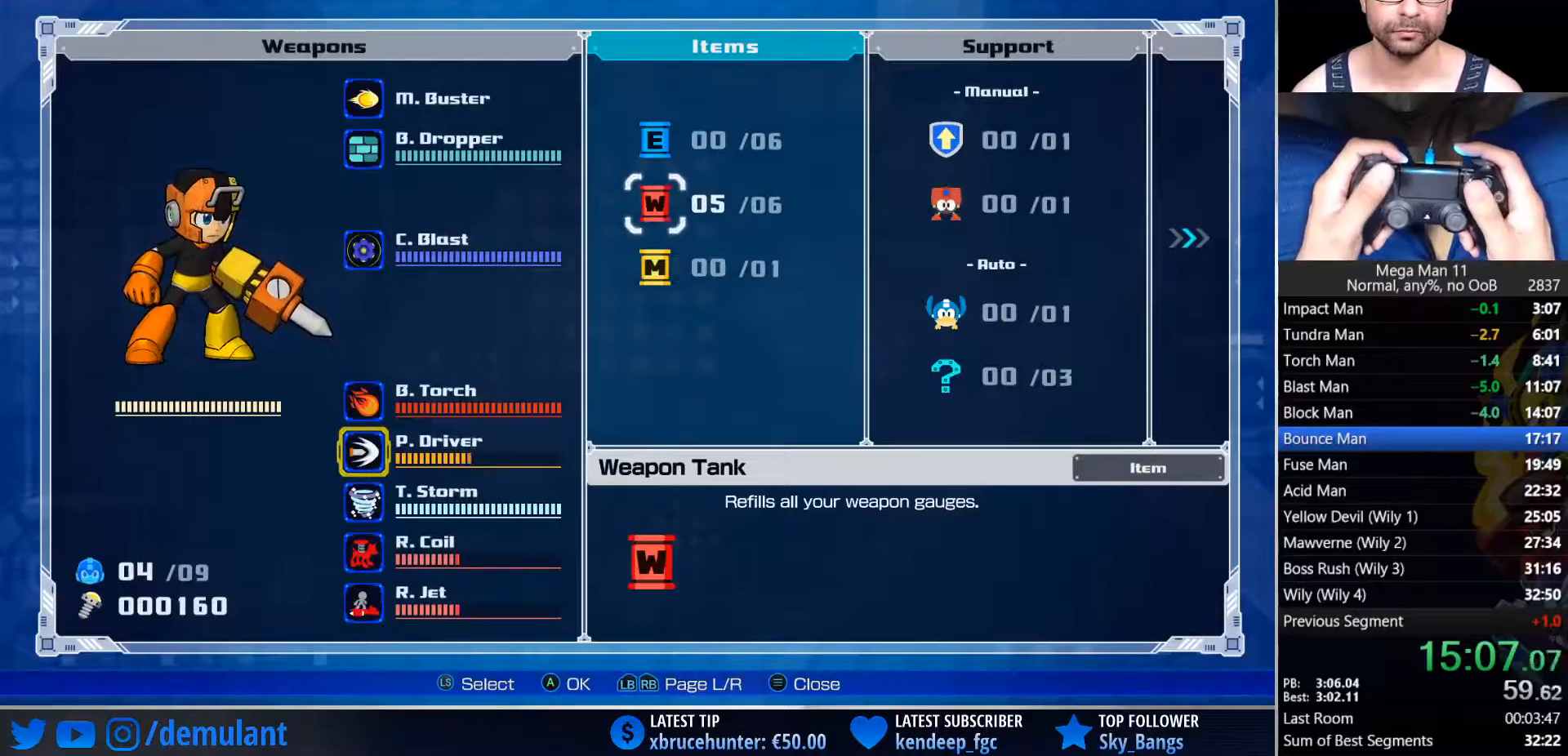
{"buttons": [], "left_stick": "center", "right_stick": "center", "events": [[17, "DPAD_UP", "up"]]}
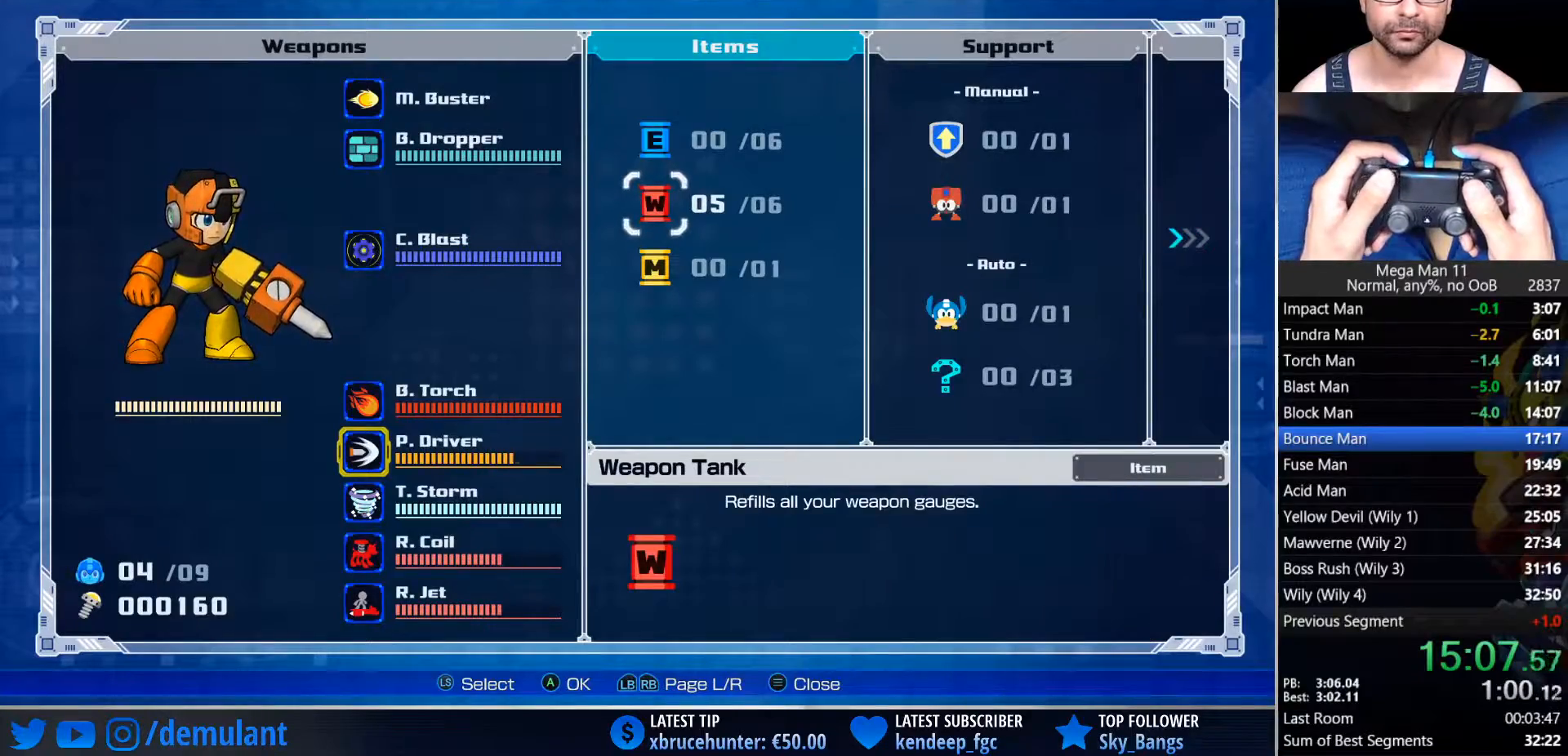
{"buttons": [], "left_stick": "center", "right_stick": "center", "events": []}
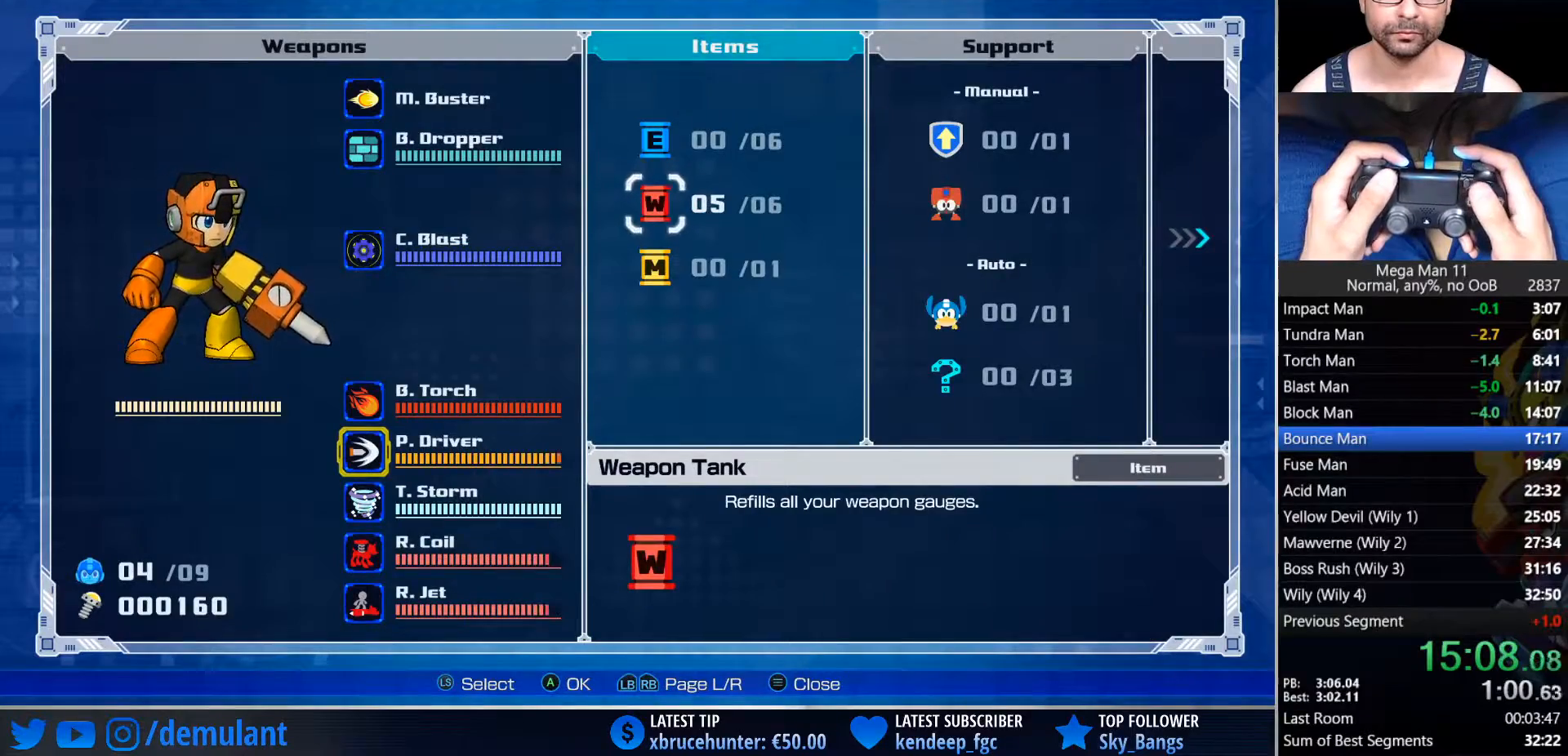
{"buttons": ["DPAD_UP"], "left_stick": "center", "right_stick": "center", "events": [[217, "CIRCLE", "down"], [300, "CIRCLE", "up"], [333, "CIRCLE", "down"], [467, "CIRCLE", "up"], [483, "DPAD_UP", "down"]]}
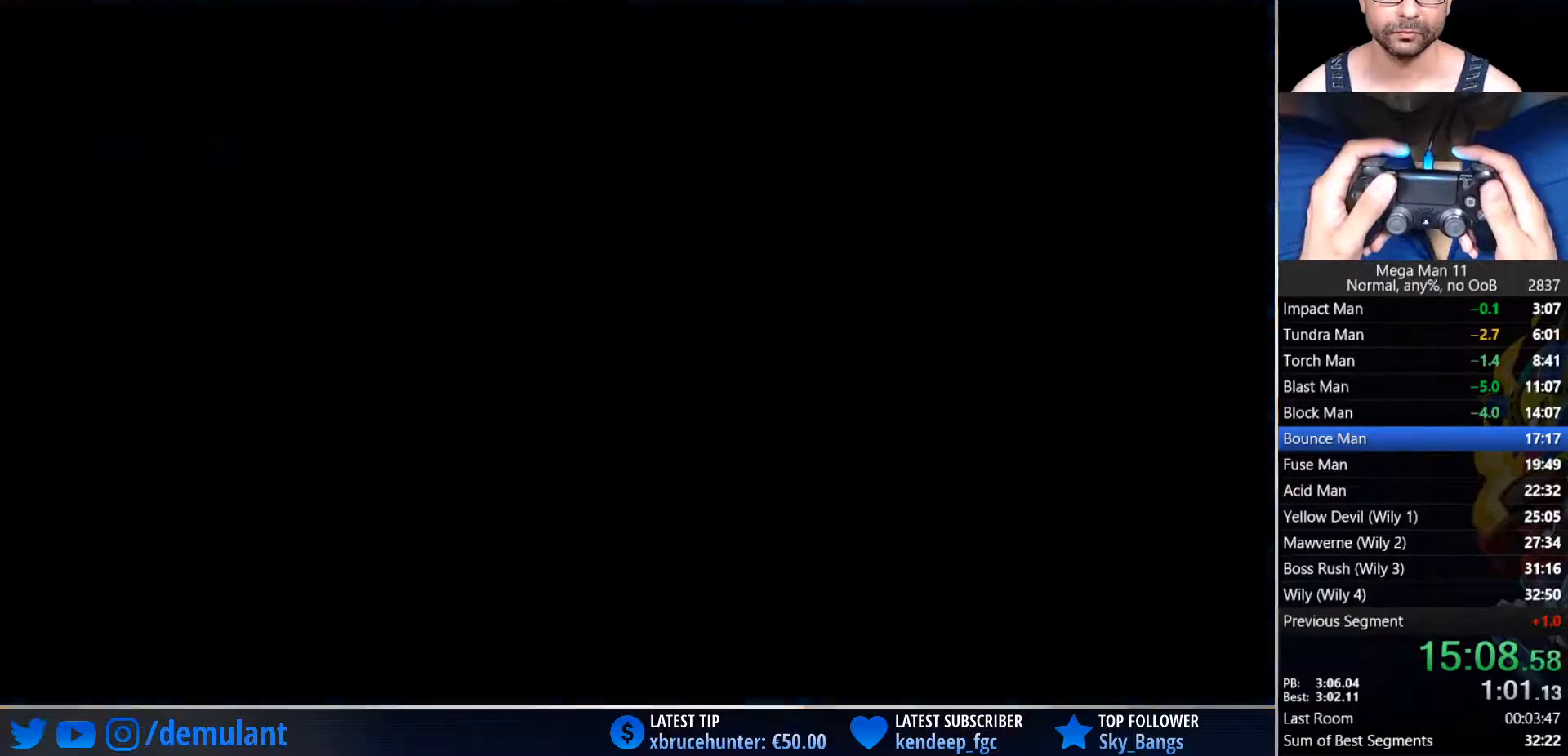
{"buttons": ["DPAD_UP"], "left_stick": "center", "right_stick": "center", "events": []}
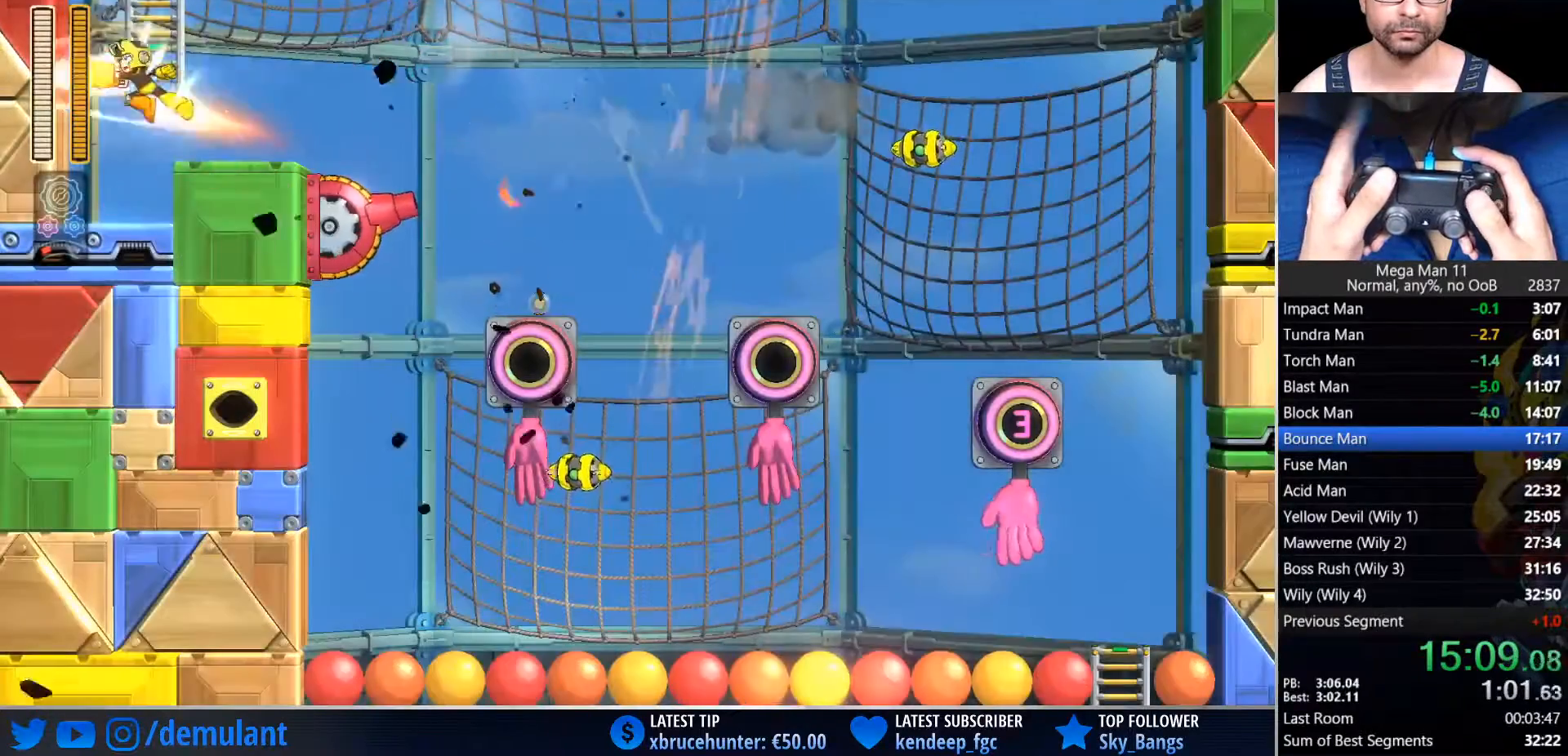
{"buttons": ["CROSS"], "left_stick": "center", "right_stick": "center", "events": [[100, "DPAD_RIGHT", "down"], [133, "DPAD_RIGHT", "up"], [133, "L2", "down"], [233, "DPAD_UP", "up"], [267, "L2", "up"], [300, "CROSS", "down"], [350, "CROSS", "up"], [417, "CROSS", "down"]]}
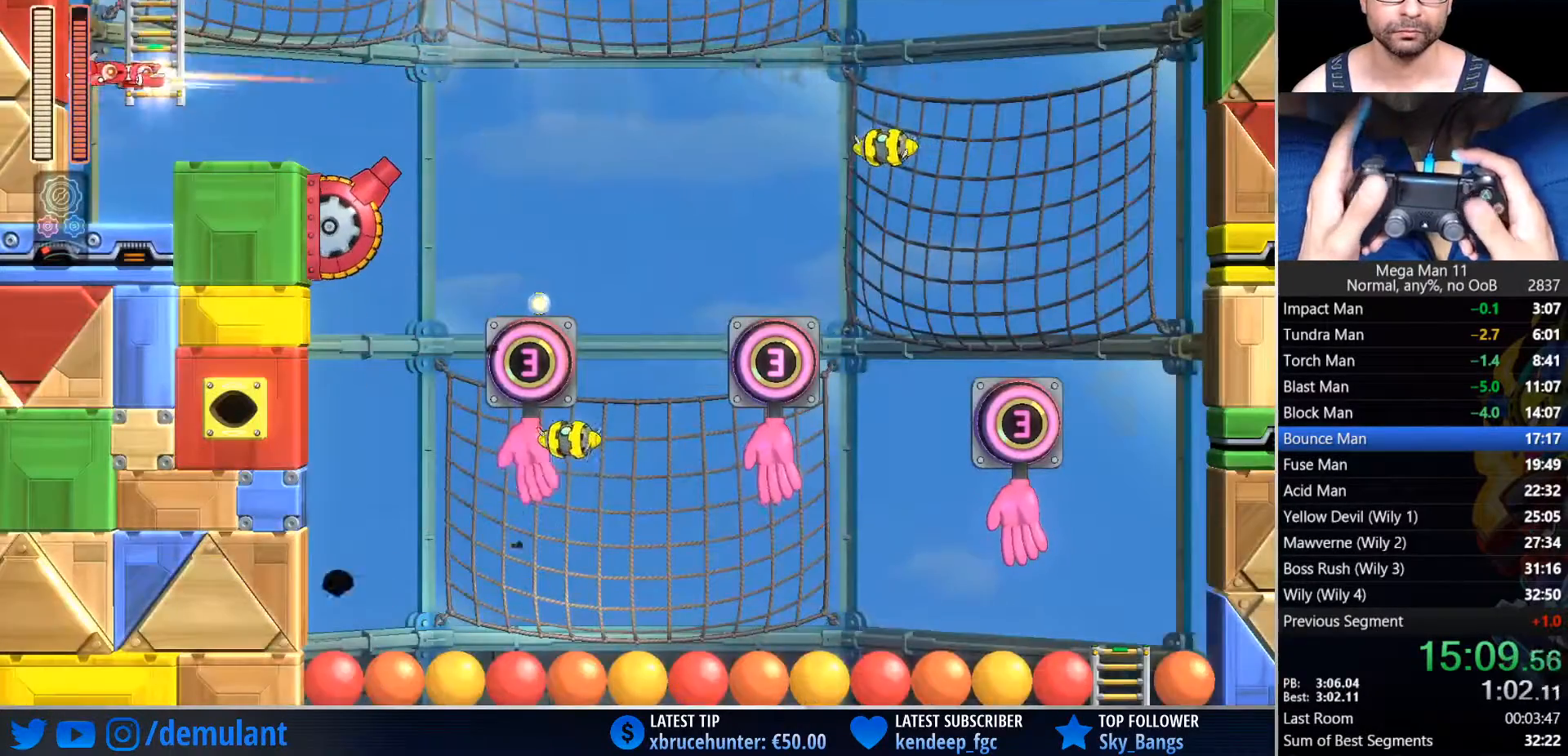
{"buttons": ["DPAD_UP", "DPAD_RIGHT"], "left_stick": "center", "right_stick": "center", "events": [[33, "DPAD_UP", "down"], [50, "DPAD_RIGHT", "down"], [83, "CROSS", "up"]]}
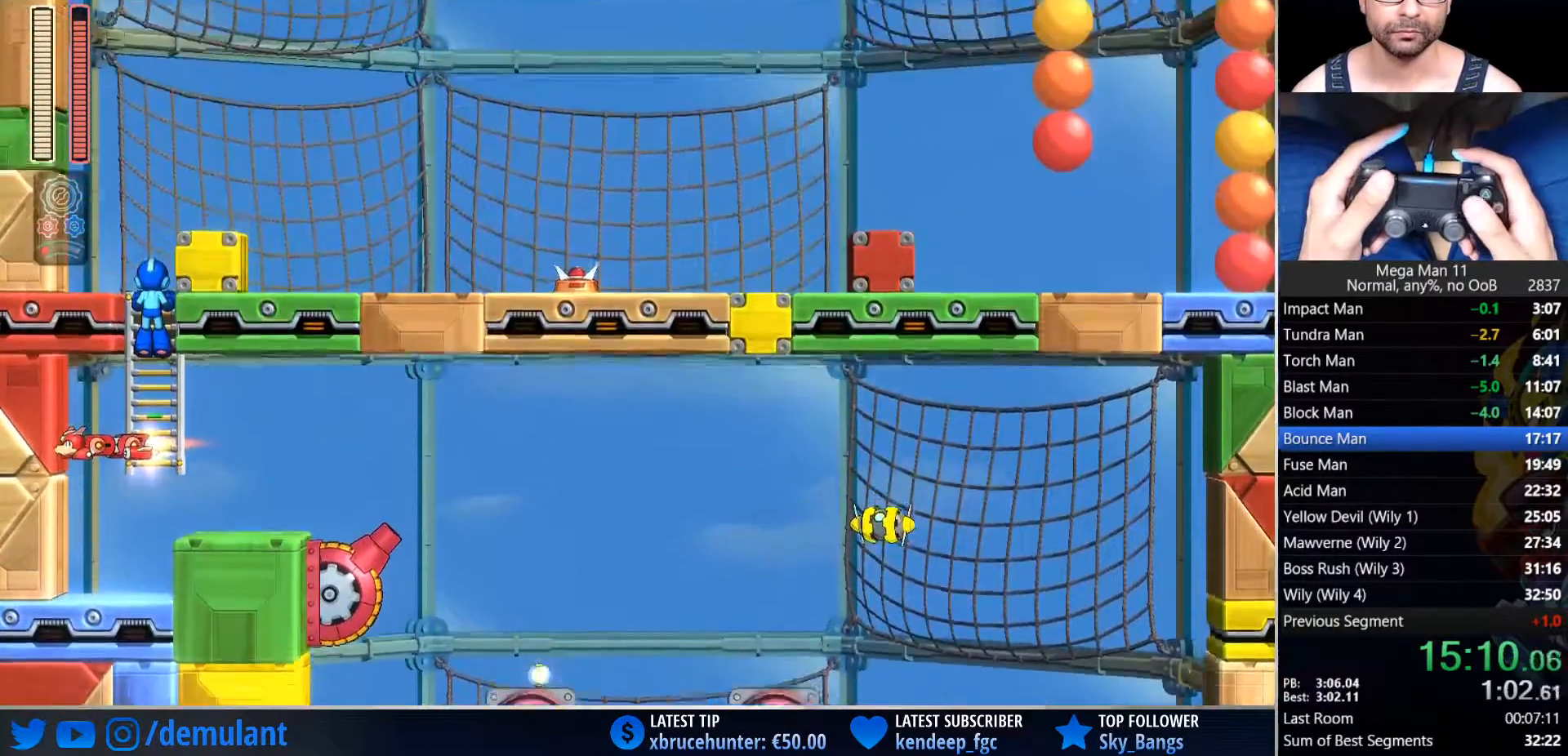
{"buttons": ["DPAD_UP"], "left_stick": "center", "right_stick": "center", "events": [[500, "DPAD_RIGHT", "up"]]}
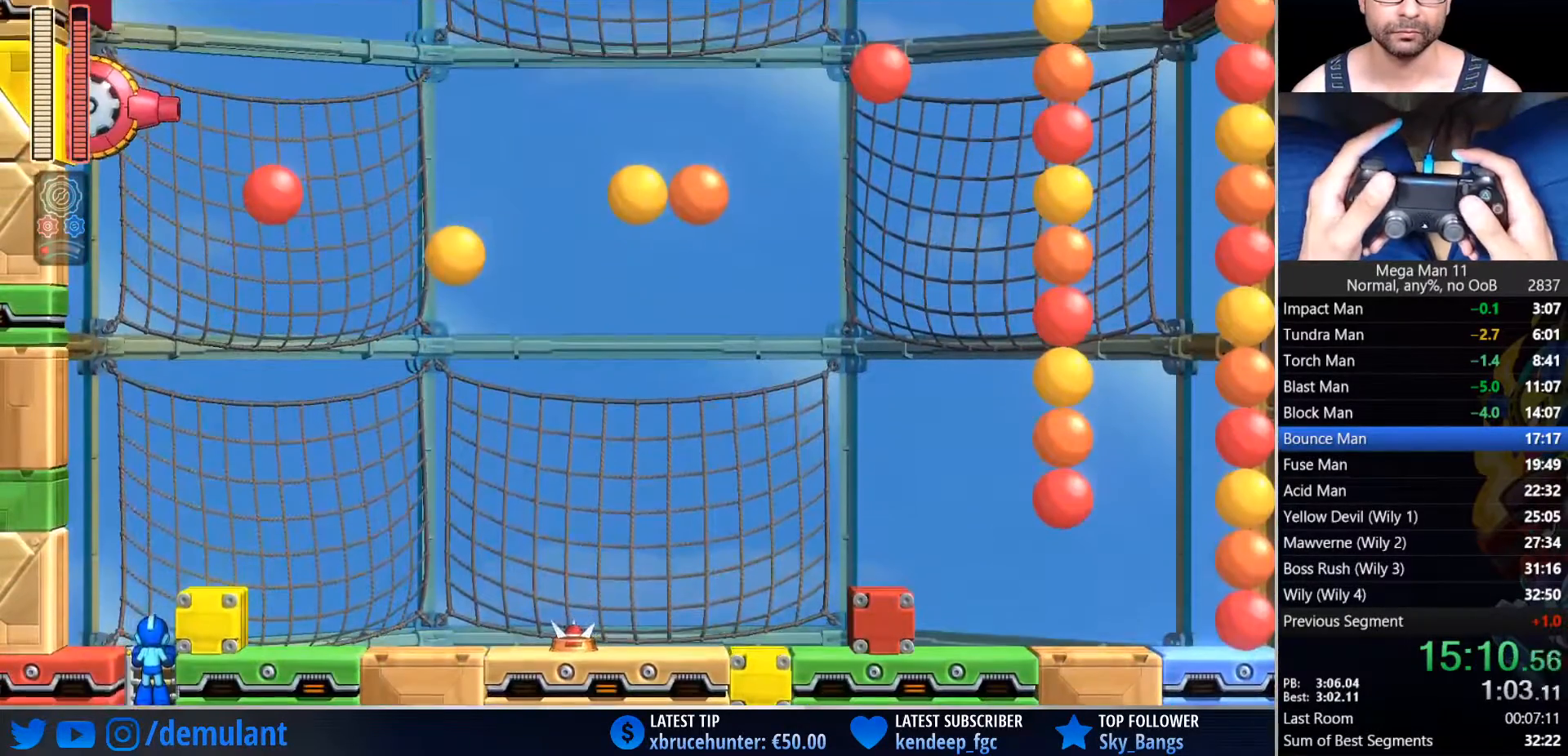
{"buttons": ["CROSS", "L2", "DPAD_UP", "DPAD_RIGHT"], "left_stick": "center", "right_stick": "center", "events": [[117, "CROSS", "down"], [217, "CROSS", "up"], [217, "DPAD_RIGHT", "down"], [233, "DPAD_UP", "up"], [433, "CROSS", "down"], [483, "DPAD_UP", "down"], [483, "L2", "down"]]}
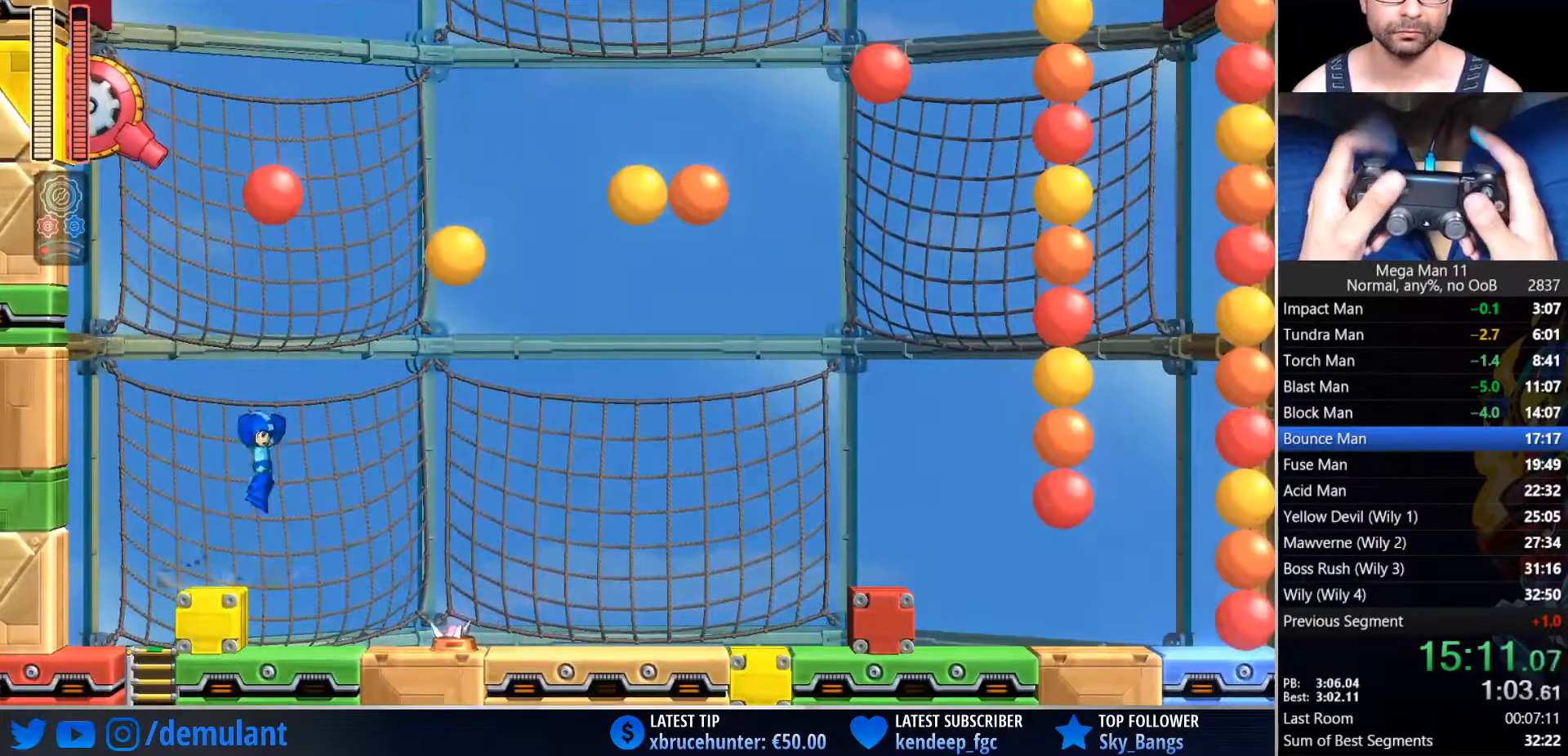
{"buttons": ["CROSS", "R1", "DPAD_UP"], "left_stick": "center", "right_stick": "center", "events": [[33, "R1", "down"], [67, "DPAD_RIGHT", "up"], [167, "L2", "up"], [267, "R1", "up"], [433, "R1", "down"]]}
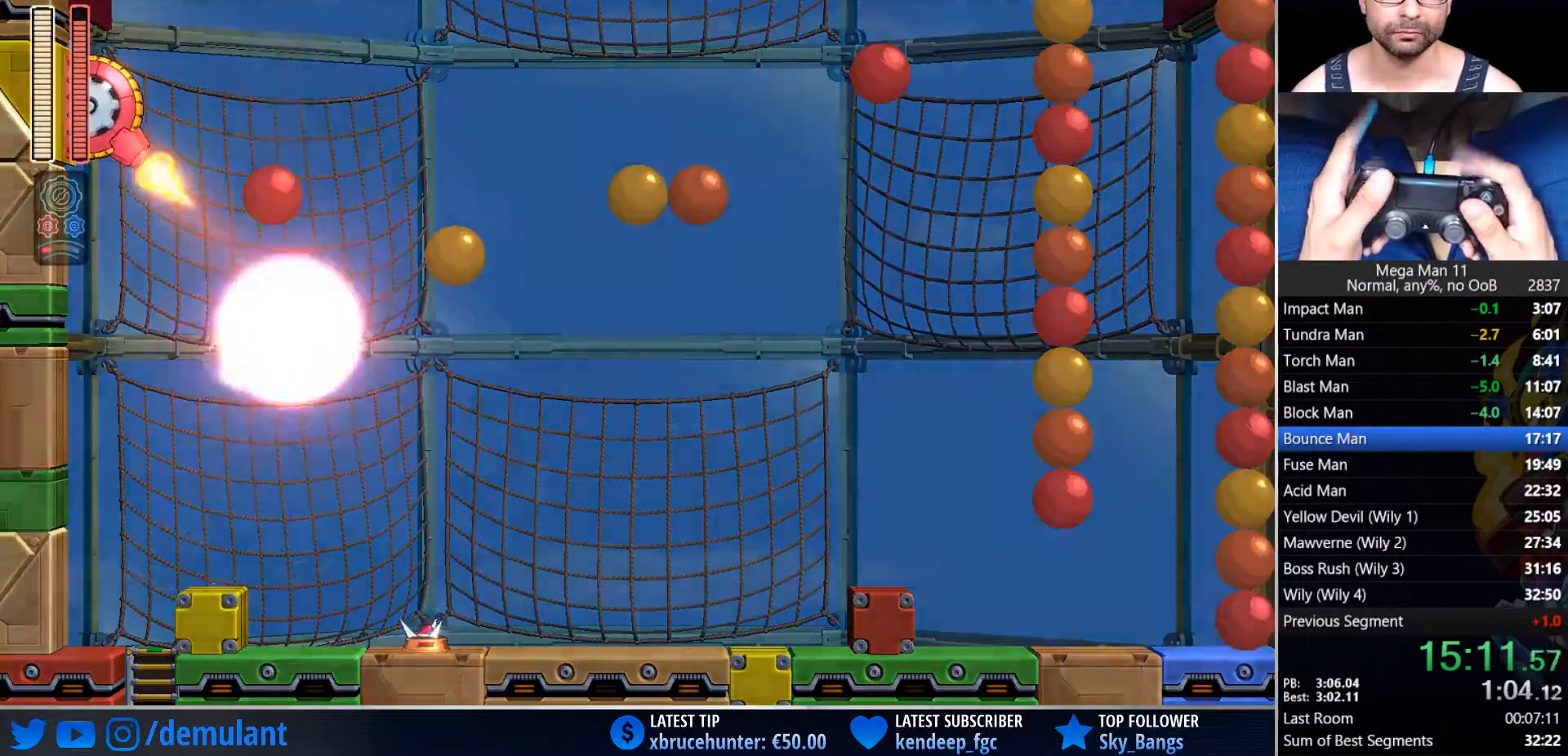
{"buttons": ["CROSS", "L2", "DPAD_UP", "DPAD_LEFT"], "left_stick": "center", "right_stick": "center", "events": [[100, "CROSS", "up"], [117, "R1", "up"], [267, "CROSS", "down"], [483, "L2", "down"], [500, "DPAD_LEFT", "down"]]}
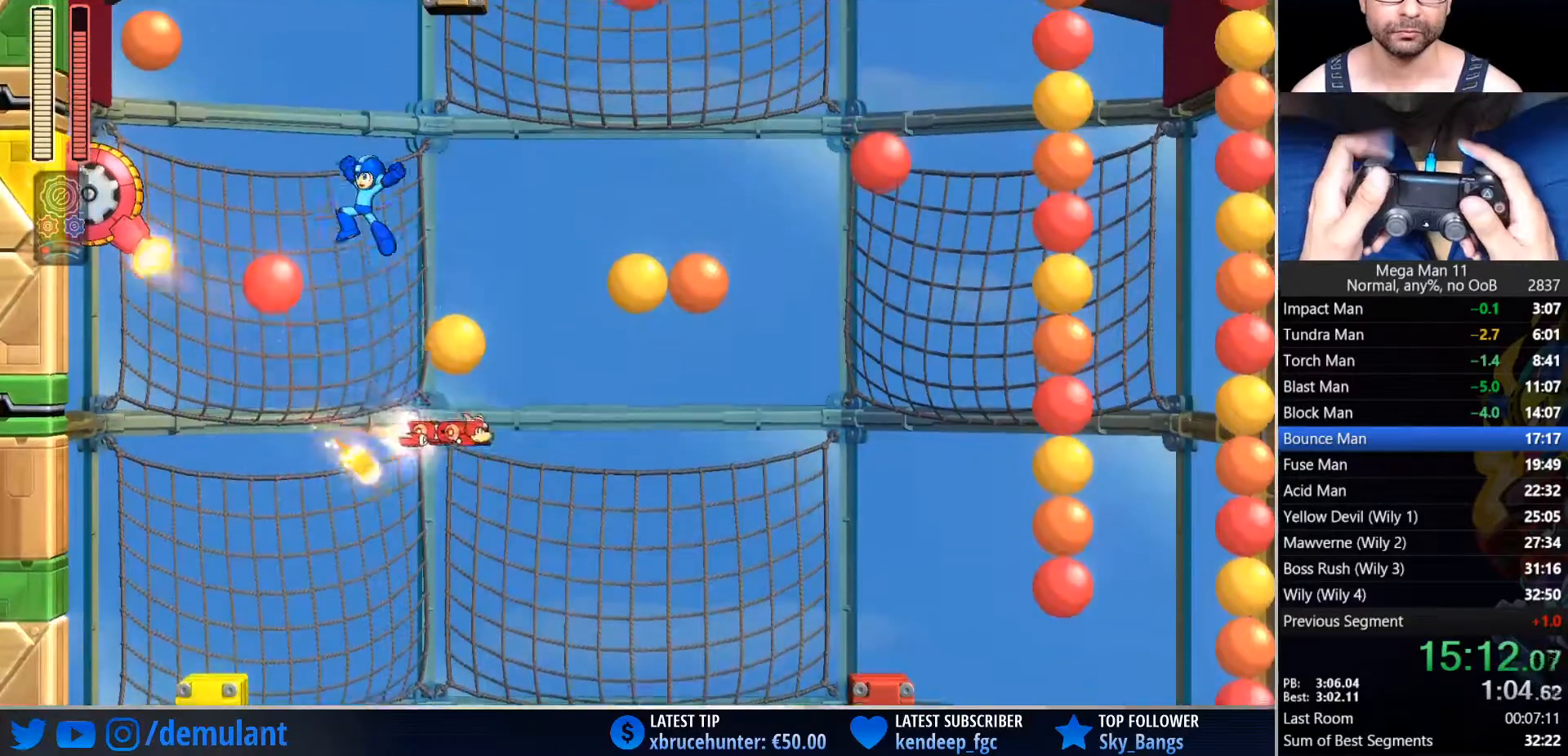
{"buttons": ["CROSS", "DPAD_LEFT"], "left_stick": "center", "right_stick": "center", "events": [[200, "L2", "up"], [233, "DPAD_UP", "up"], [250, "DPAD_LEFT", "up"], [467, "DPAD_LEFT", "down"]]}
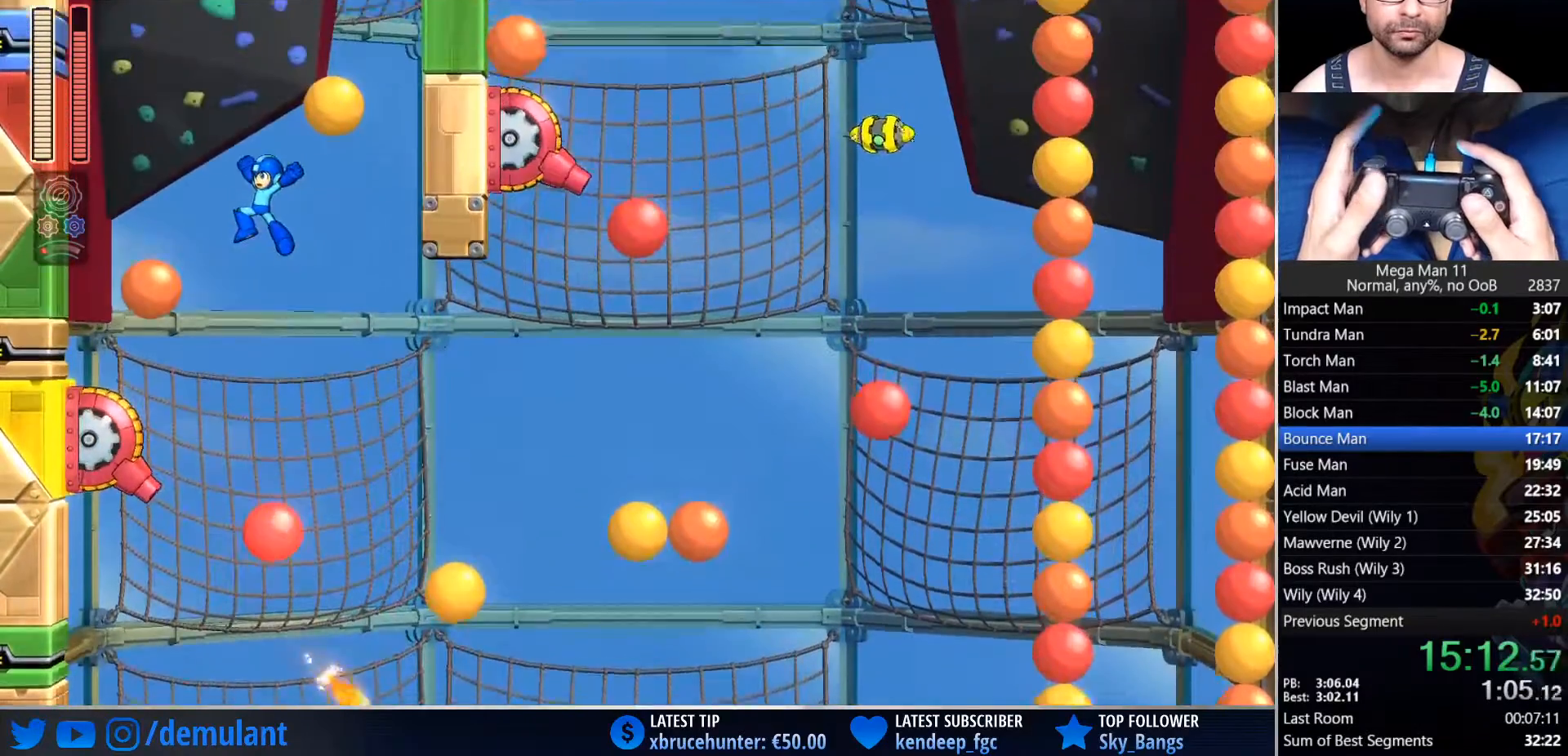
{"buttons": ["CROSS", "DPAD_UP", "DPAD_RIGHT"], "left_stick": "center", "right_stick": "right", "events": [[17, "right_stick", "right"], [283, "DPAD_LEFT", "up"], [300, "DPAD_RIGHT", "down"], [500, "DPAD_UP", "down"]]}
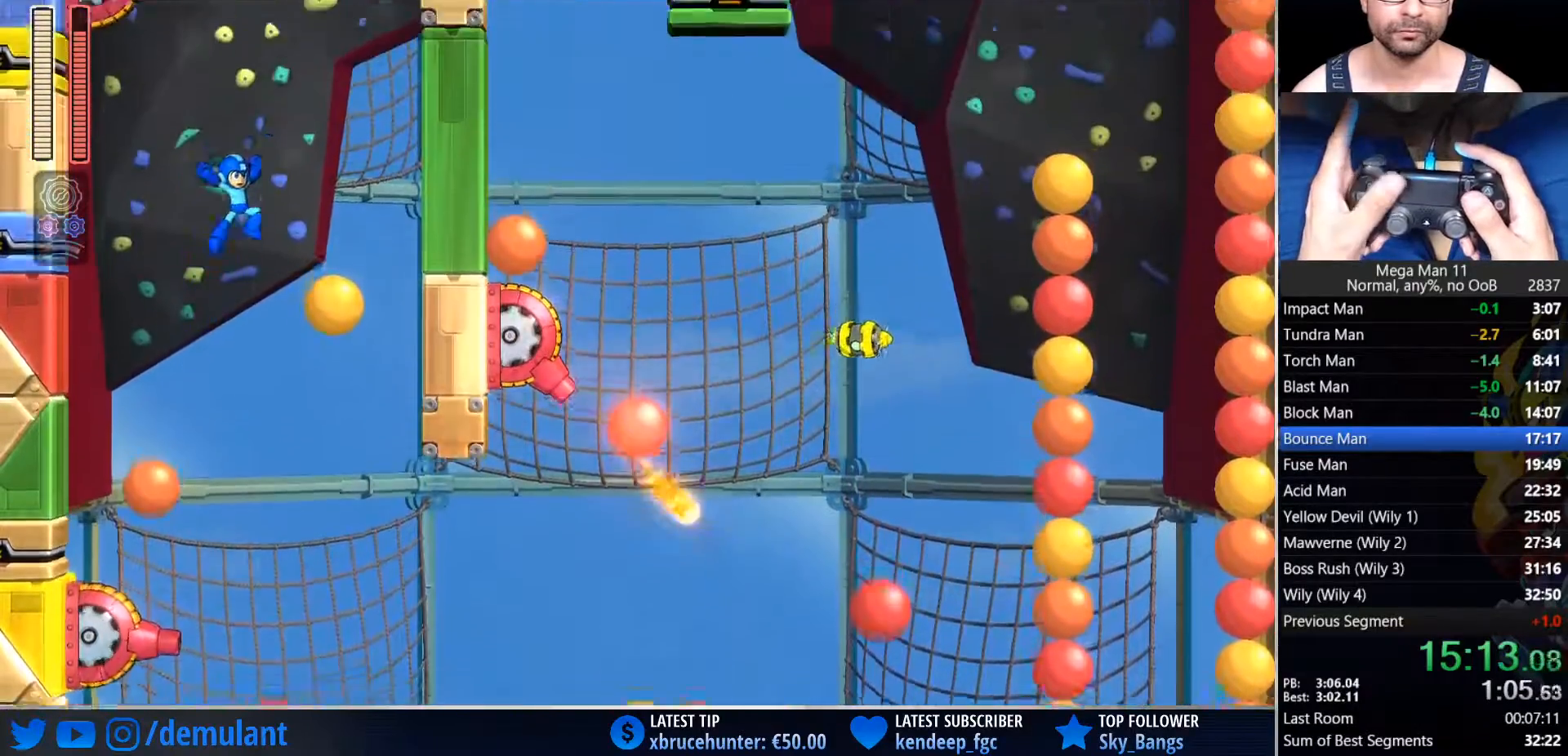
{"buttons": ["CROSS", "DPAD_LEFT"], "left_stick": "center", "right_stick": "center", "events": [[33, "DPAD_RIGHT", "up"], [50, "L2", "down"], [167, "right_stick", "center"], [217, "CROSS", "up"], [217, "DPAD_UP", "up"], [233, "L2", "up"], [300, "CROSS", "down"], [483, "DPAD_LEFT", "down"]]}
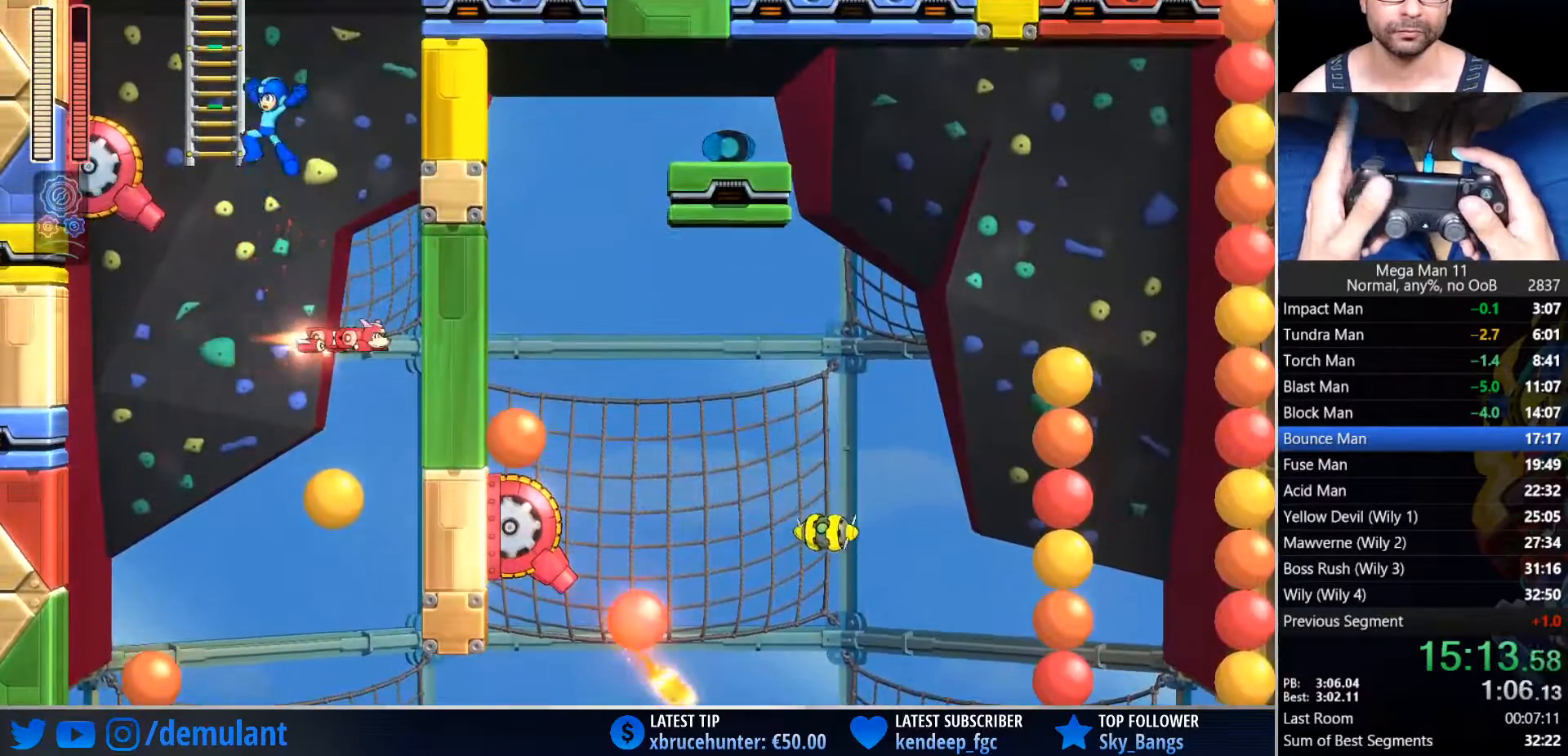
{"buttons": ["L2", "DPAD_UP"], "left_stick": "center", "right_stick": "center", "events": [[33, "DPAD_UP", "down"], [50, "L2", "down"], [83, "DPAD_LEFT", "up"], [183, "CROSS", "up"], [233, "L2", "up"], [417, "L2", "down"]]}
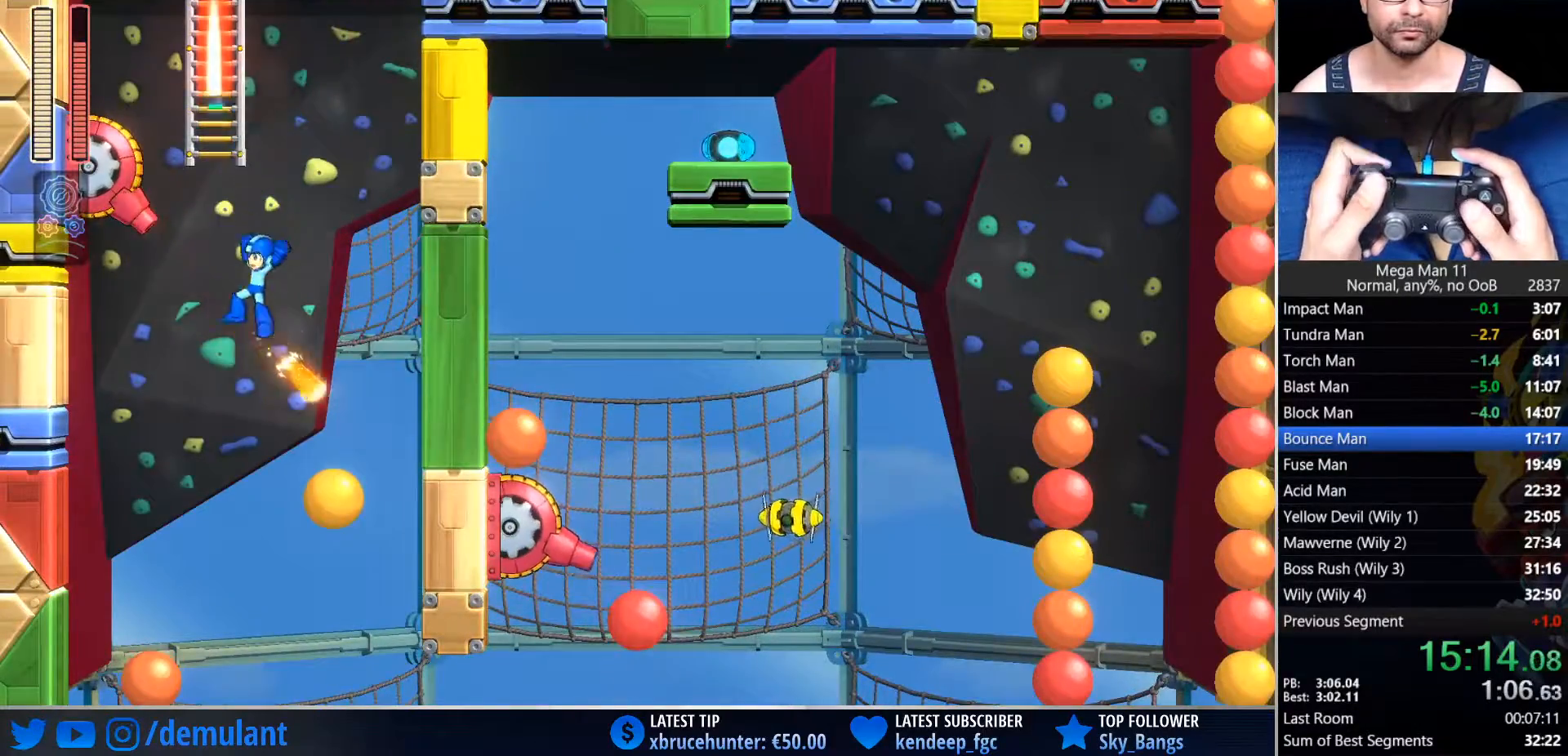
{"buttons": ["CROSS", "DPAD_UP"], "left_stick": "center", "right_stick": "center", "events": [[33, "DPAD_RIGHT", "down"], [33, "L2", "up"], [150, "CROSS", "down"], [217, "L2", "down"], [317, "DPAD_RIGHT", "up"], [367, "L2", "up"]]}
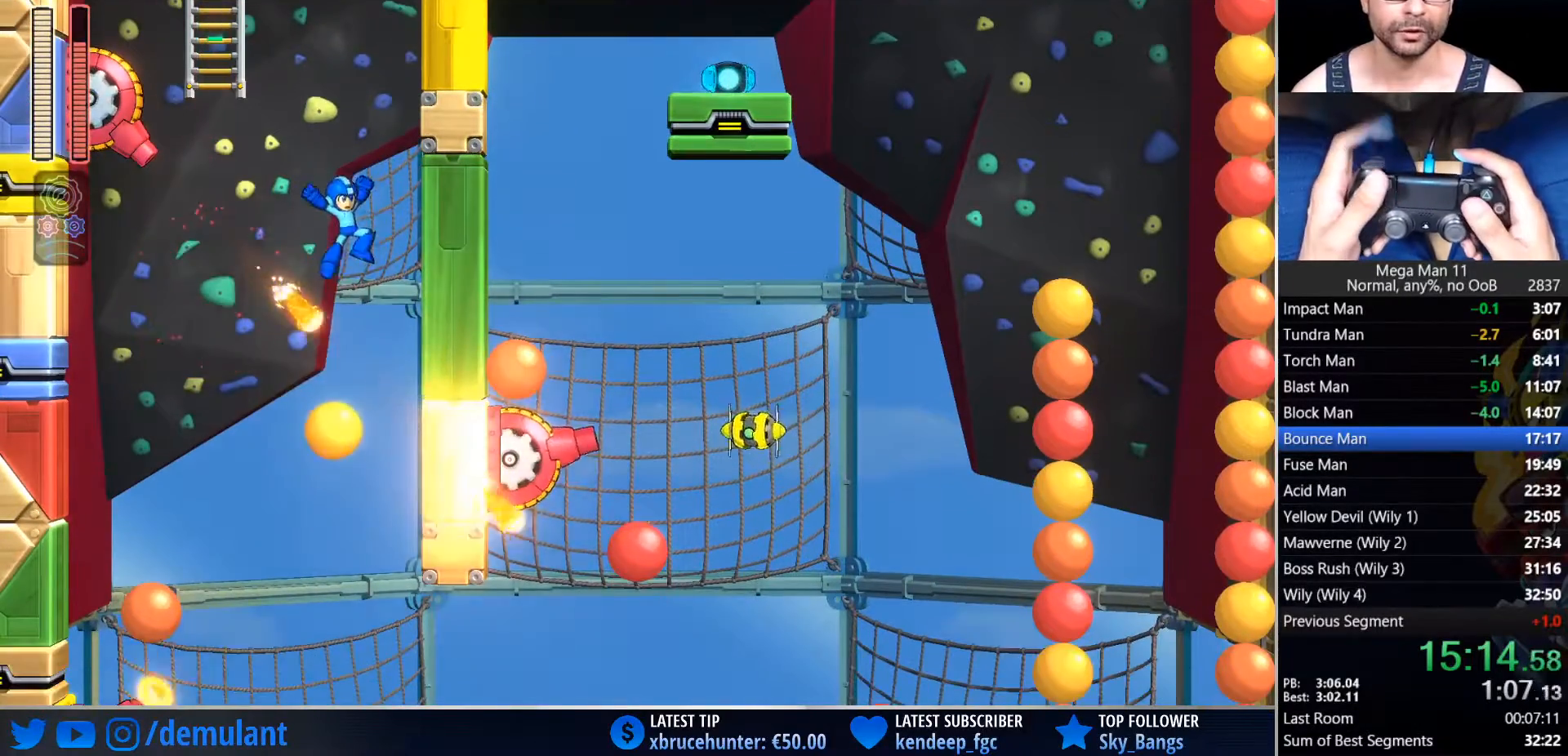
{"buttons": ["CROSS", "DPAD_UP", "DPAD_LEFT"], "left_stick": "center", "right_stick": "center", "events": [[33, "DPAD_UP", "up"], [117, "DPAD_UP", "down"], [133, "DPAD_LEFT", "down"], [317, "DPAD_LEFT", "up"], [467, "DPAD_LEFT", "down"]]}
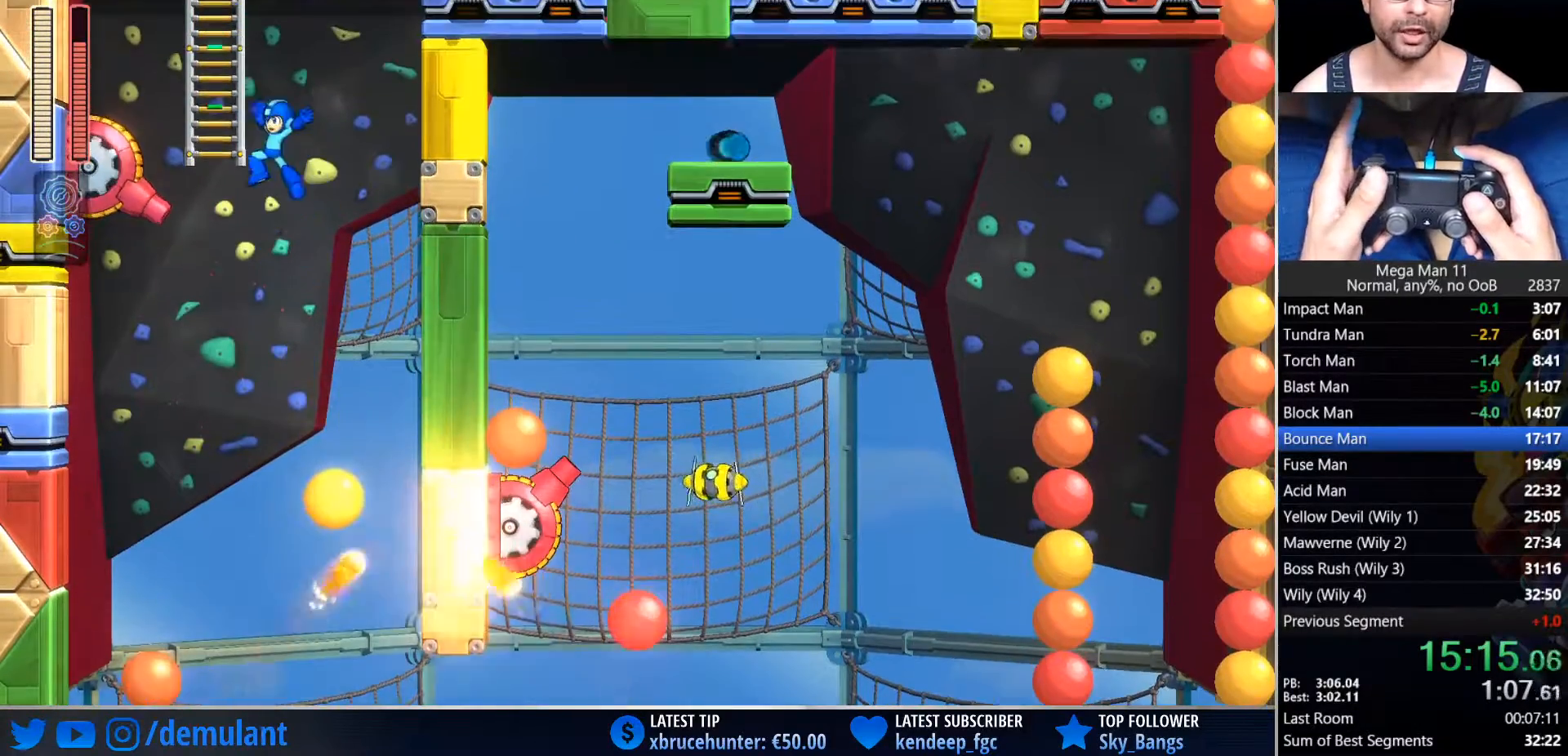
{"buttons": ["L2", "DPAD_UP"], "left_stick": "center", "right_stick": "center", "events": [[117, "DPAD_LEFT", "up"], [267, "CROSS", "up"], [500, "L2", "down"]]}